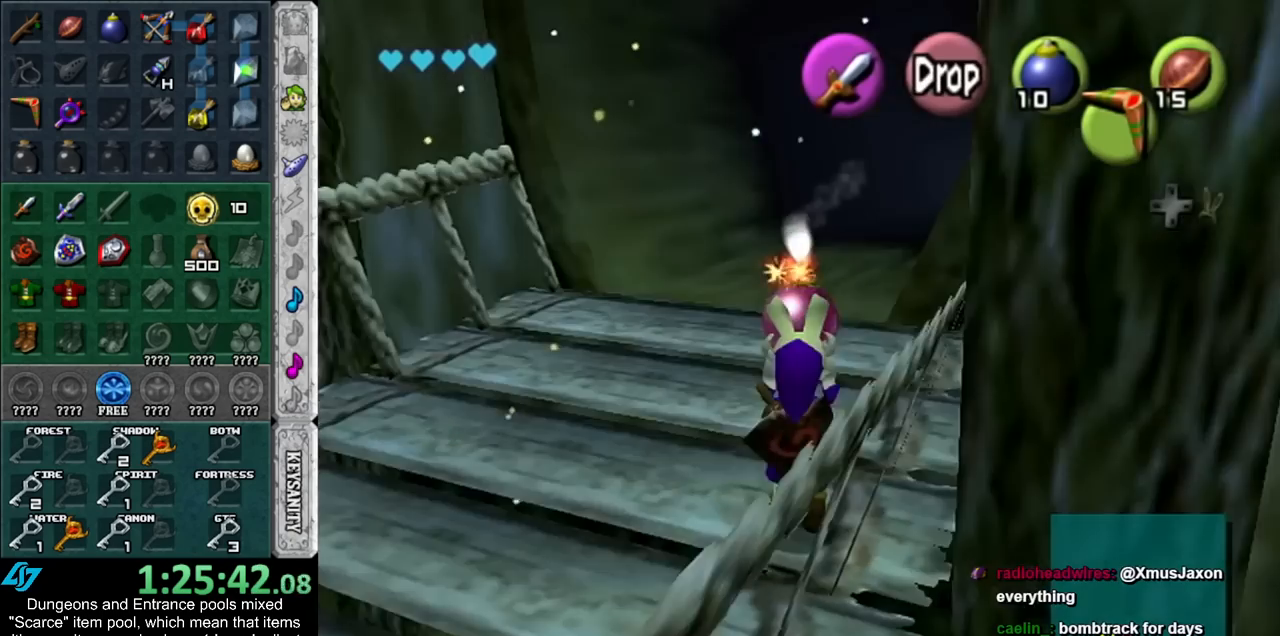
Gameplay with a controller (Nintendo layout); each line is a JSON object with the inputs held at the frame after it. "events" lists button and stick changes between this image and that frame as [ms after this image, input, new state], when the widget could be followed in between. Not read: L3 R3.
{"buttons": ["L1"], "left_stick": "up", "right_stick": "center", "events": [[50, "left_stick", "up"]]}
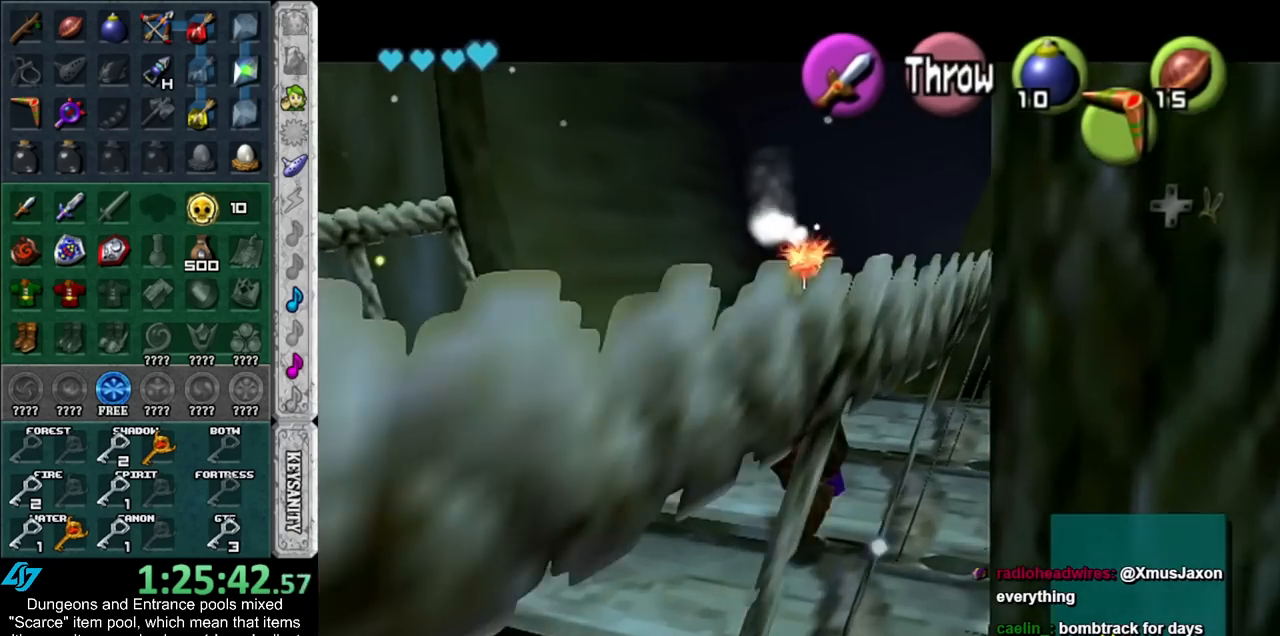
{"buttons": ["L1"], "left_stick": "center", "right_stick": "center", "events": [[350, "left_stick", "center"]]}
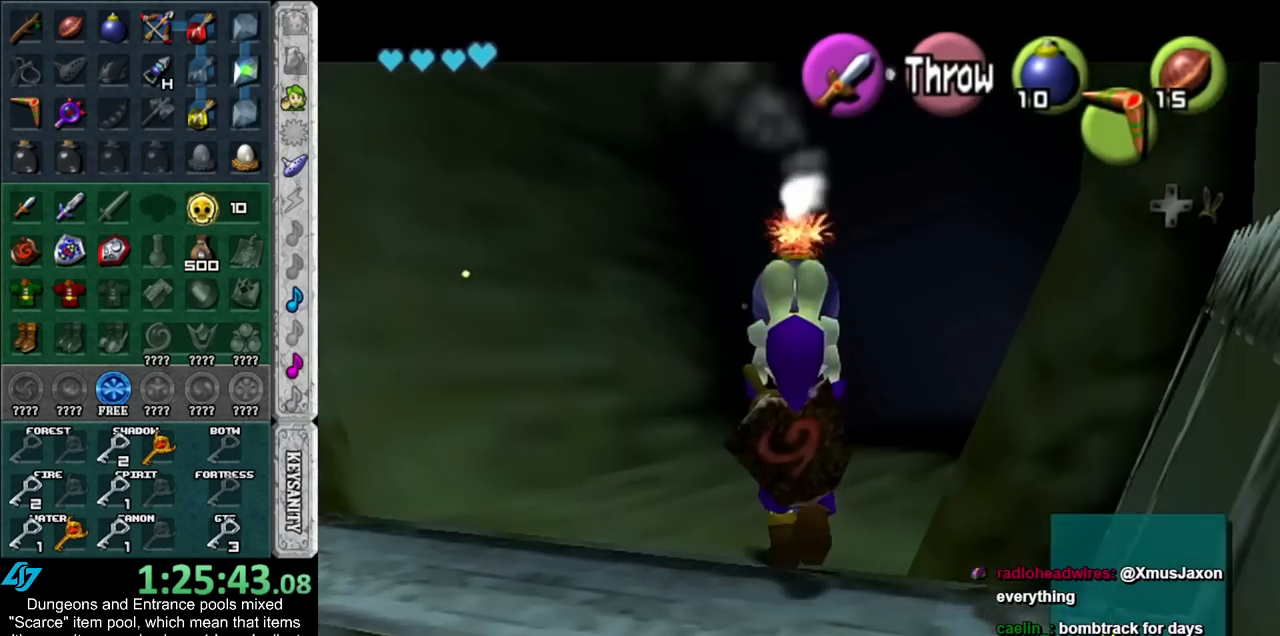
{"buttons": ["L1"], "left_stick": "center", "right_stick": "center", "events": []}
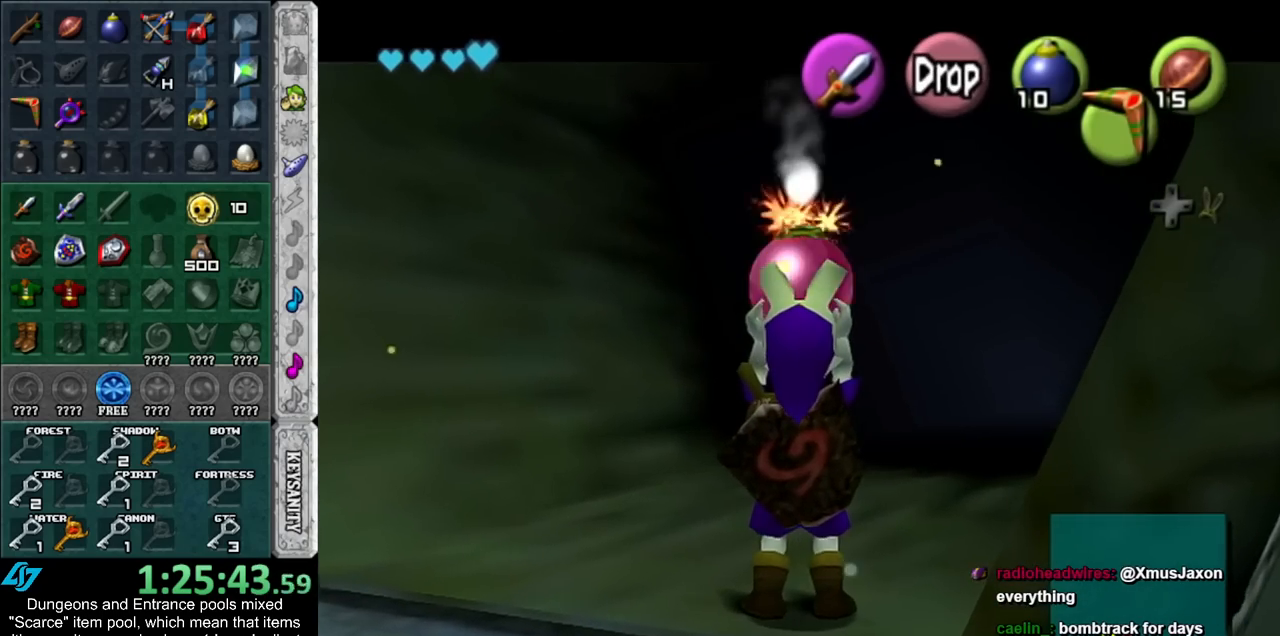
{"buttons": ["L1", "R1"], "left_stick": "center", "right_stick": "center", "events": [[17, "left_stick", "down"], [133, "R1", "down"], [417, "left_stick", "center"]]}
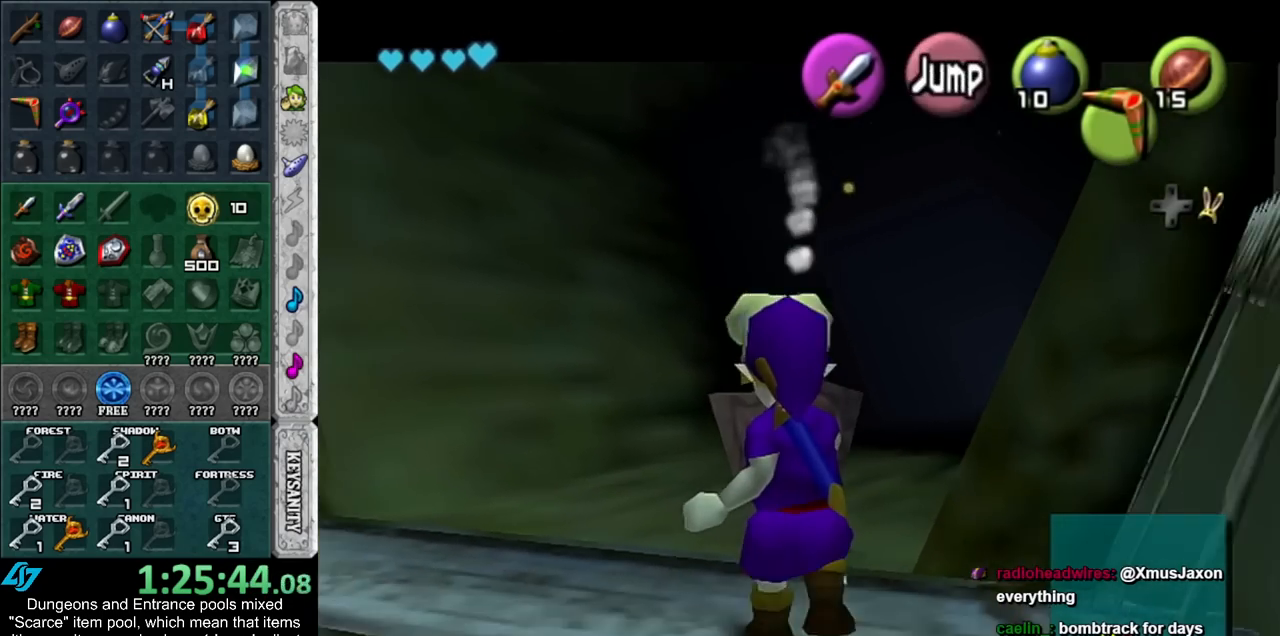
{"buttons": ["L1", "R1"], "left_stick": "center", "right_stick": "center", "events": [[300, "A", "down"], [417, "A", "up"]]}
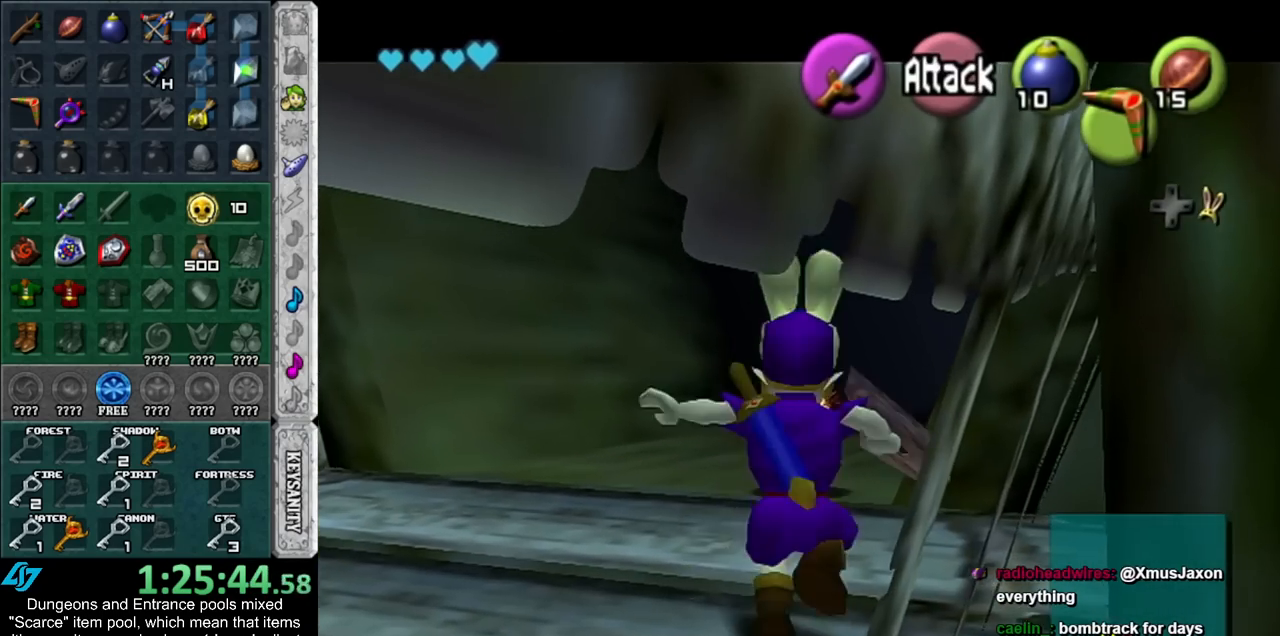
{"buttons": ["A", "L1", "R1"], "left_stick": "down", "right_stick": "center", "events": [[17, "left_stick", "down"], [333, "A", "down"]]}
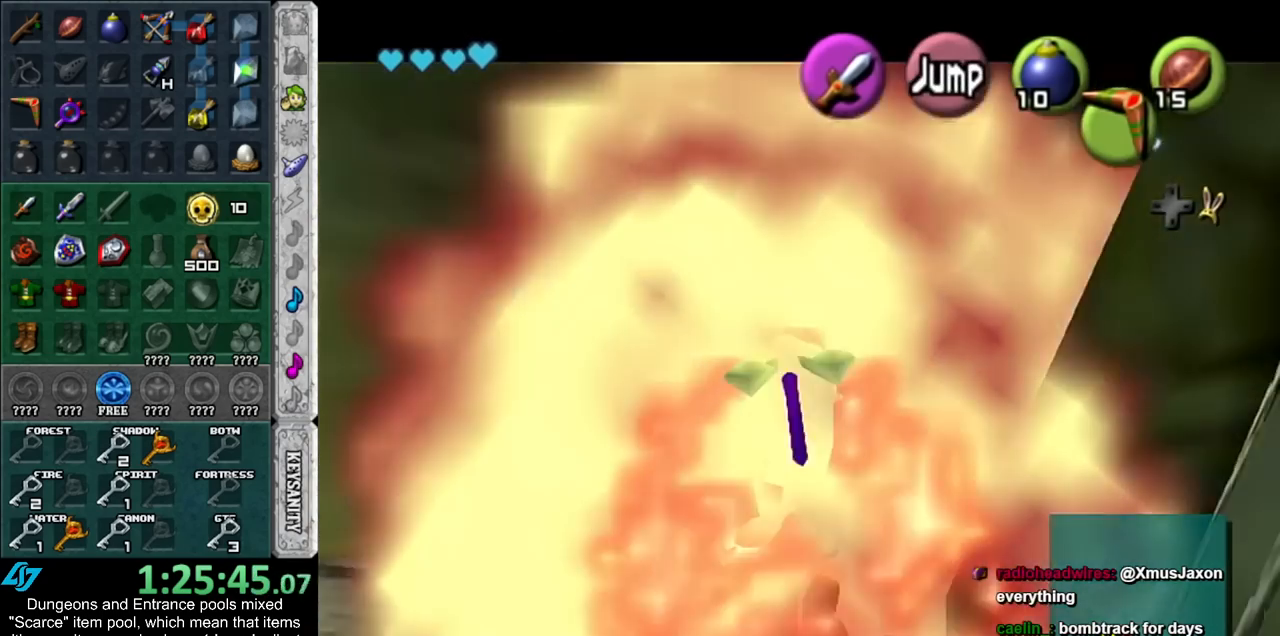
{"buttons": ["A"], "left_stick": "center", "right_stick": "center", "events": [[133, "A", "up"], [133, "left_stick", "center"], [167, "R1", "up"], [200, "L1", "up"], [450, "A", "down"]]}
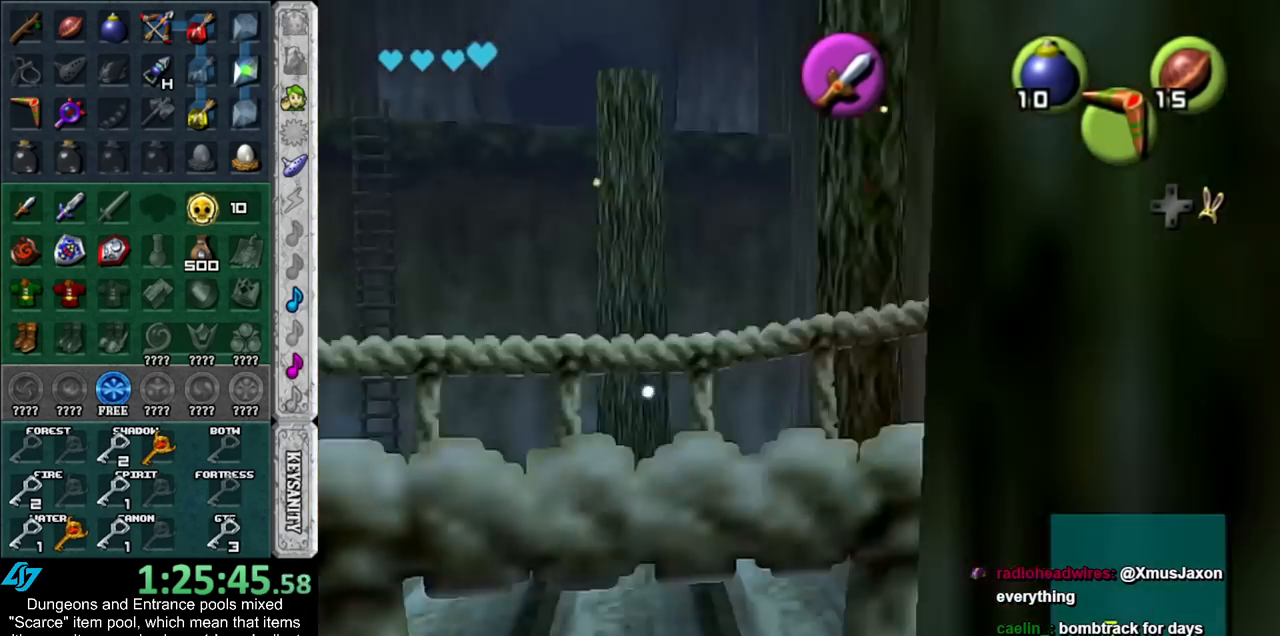
{"buttons": ["L1"], "left_stick": "center", "right_stick": "center", "events": [[50, "A", "up"], [117, "A", "down"], [200, "A", "up"], [267, "A", "down"], [317, "A", "up"], [350, "L1", "down"]]}
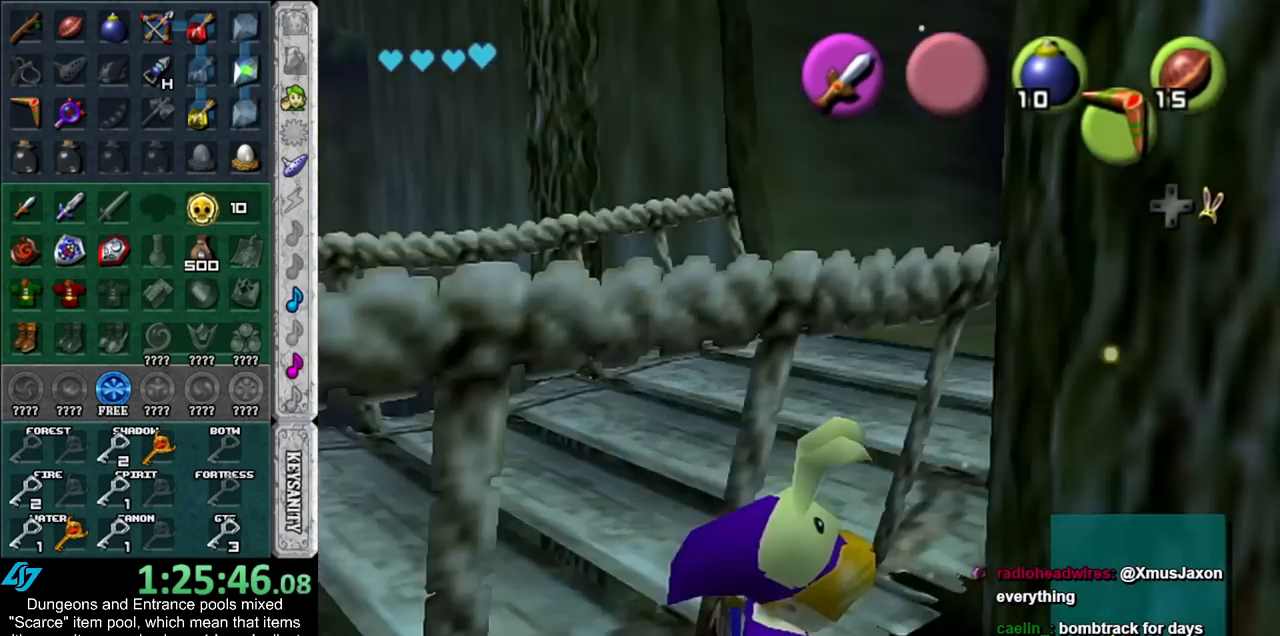
{"buttons": ["A", "L1"], "left_stick": "right", "right_stick": "center", "events": [[50, "left_stick", "right"], [167, "A", "down"], [267, "A", "up"], [333, "A", "down"], [383, "A", "up"], [450, "A", "down"]]}
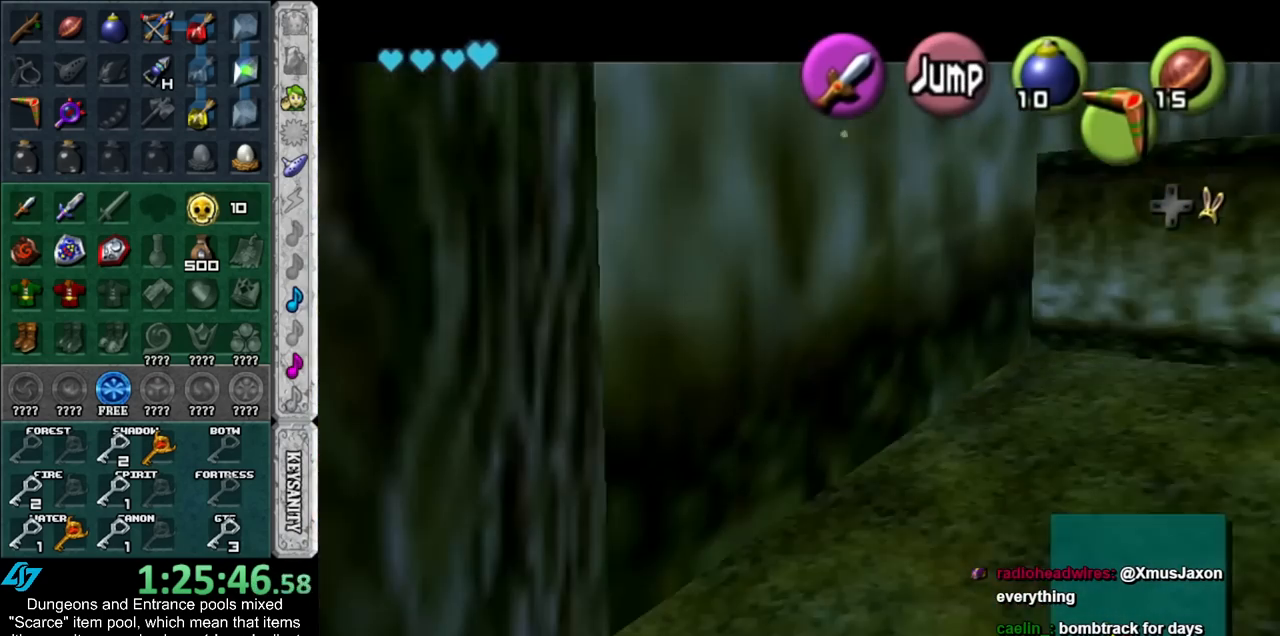
{"buttons": [], "left_stick": "up-right", "right_stick": "center", "events": [[17, "A", "up"], [100, "L1", "up"], [450, "left_stick", "up-right"]]}
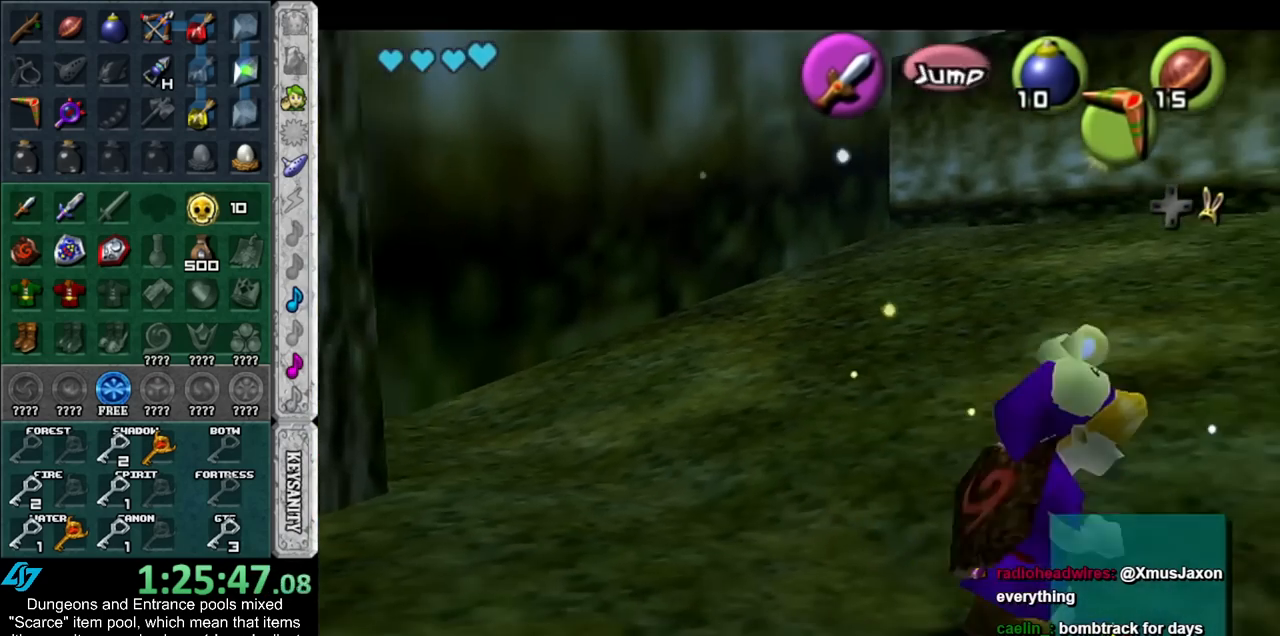
{"buttons": [], "left_stick": "up-right", "right_stick": "center", "events": []}
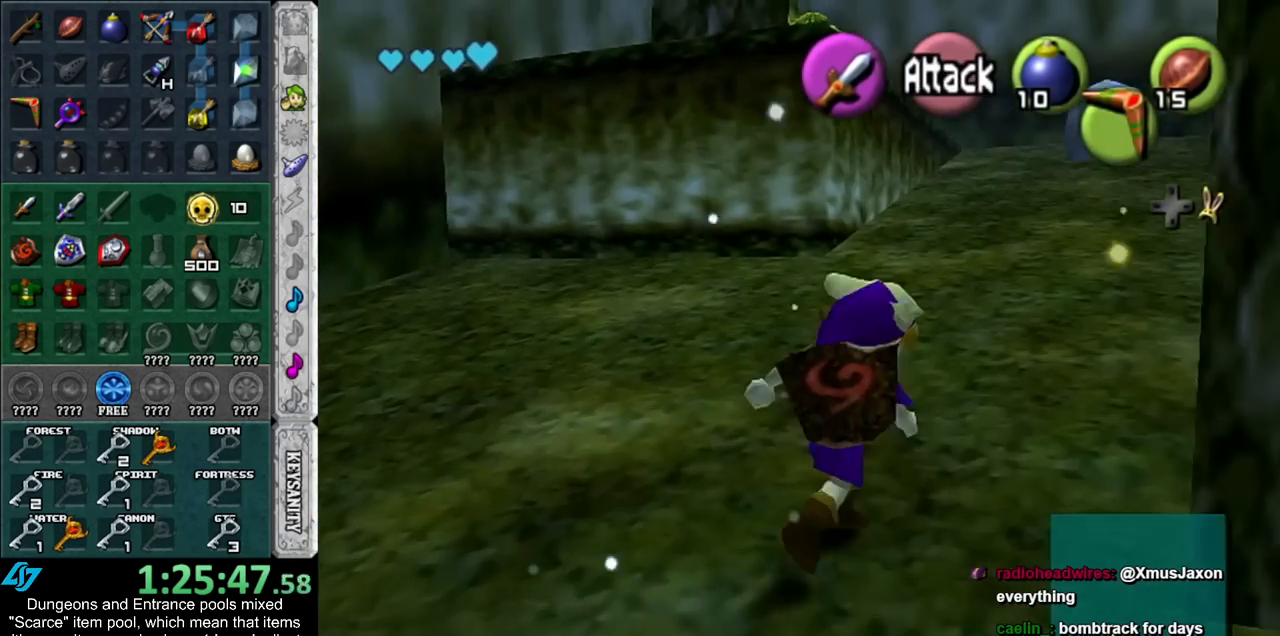
{"buttons": ["X"], "left_stick": "up-left", "right_stick": "center", "events": [[267, "left_stick", "up"], [417, "left_stick", "up-left"], [483, "X", "down"]]}
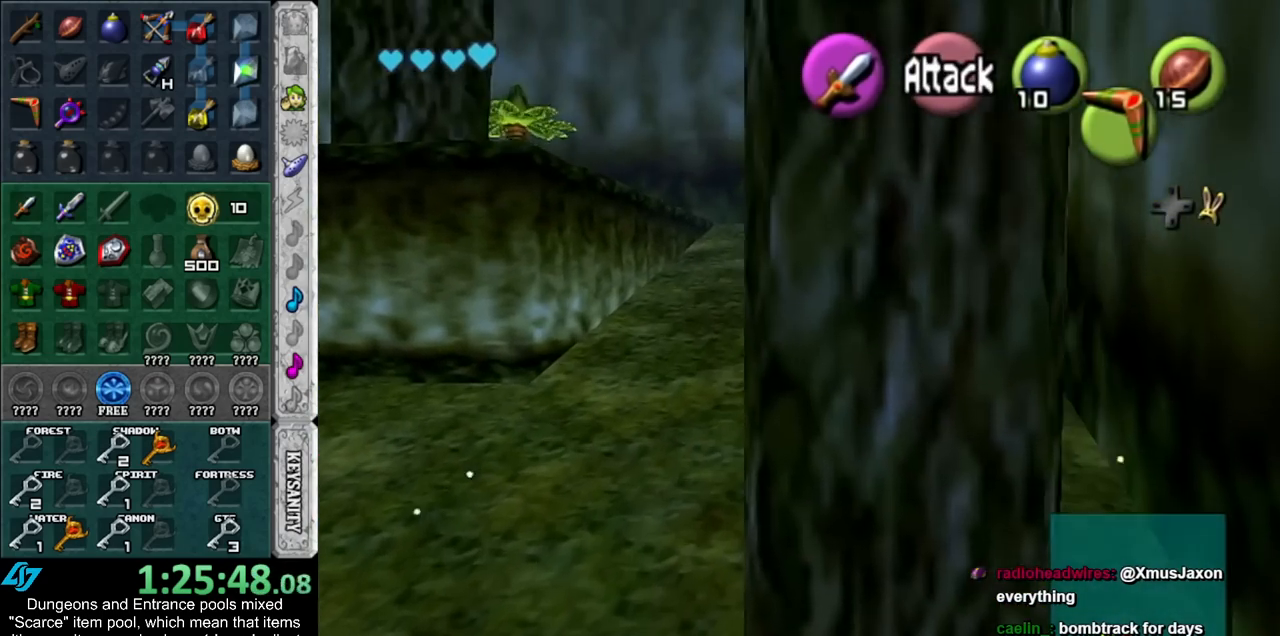
{"buttons": [], "left_stick": "up-right", "right_stick": "center", "events": [[100, "X", "up"], [133, "left_stick", "up"], [300, "left_stick", "up-right"]]}
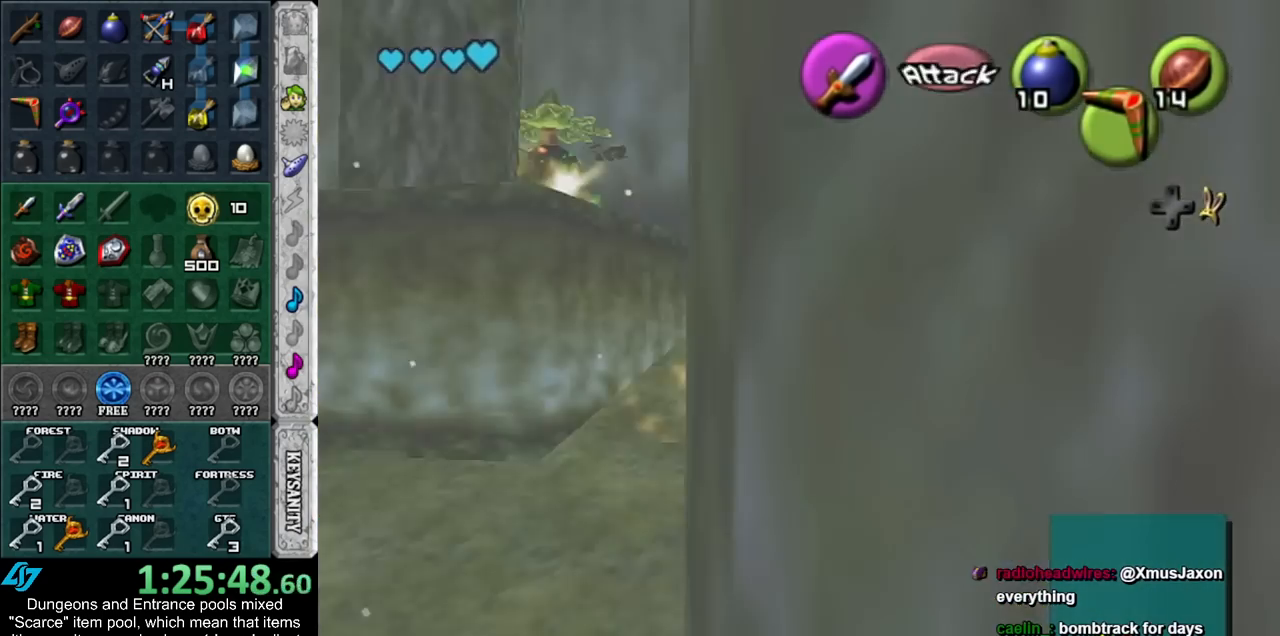
{"buttons": [], "left_stick": "up-left", "right_stick": "center", "events": [[383, "left_stick", "up"], [483, "left_stick", "up-left"]]}
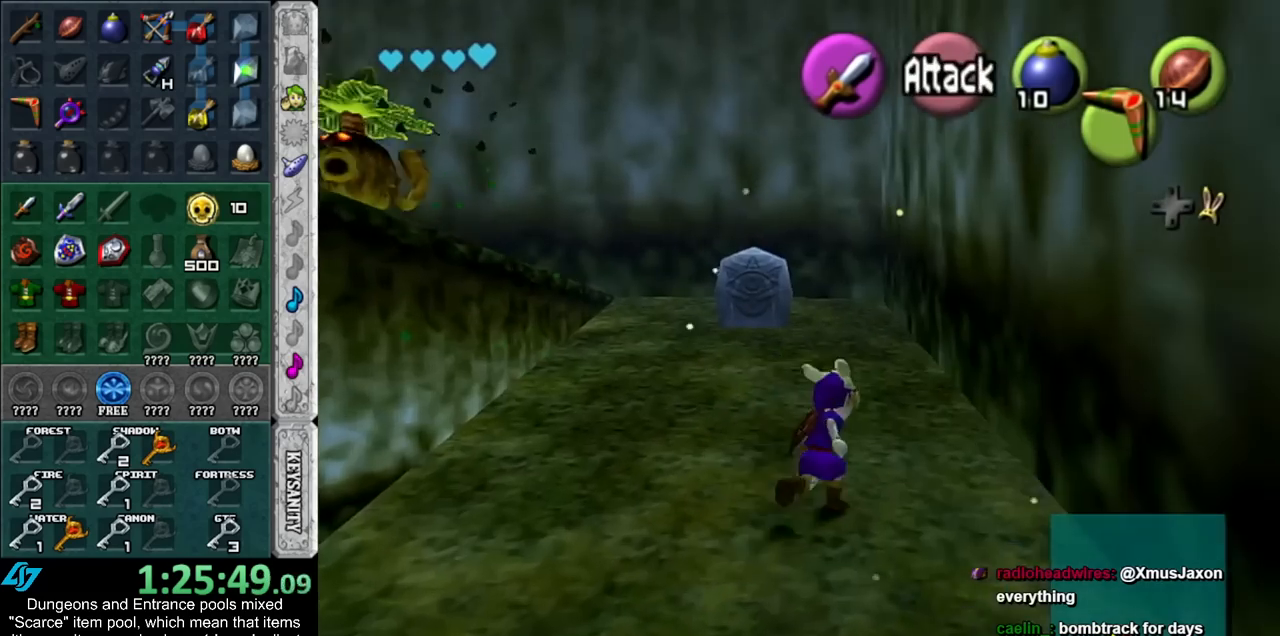
{"buttons": ["L1"], "left_stick": "center", "right_stick": "center", "events": [[83, "left_stick", "left"], [300, "L1", "down"], [333, "left_stick", "center"], [383, "A", "down"], [450, "A", "up"]]}
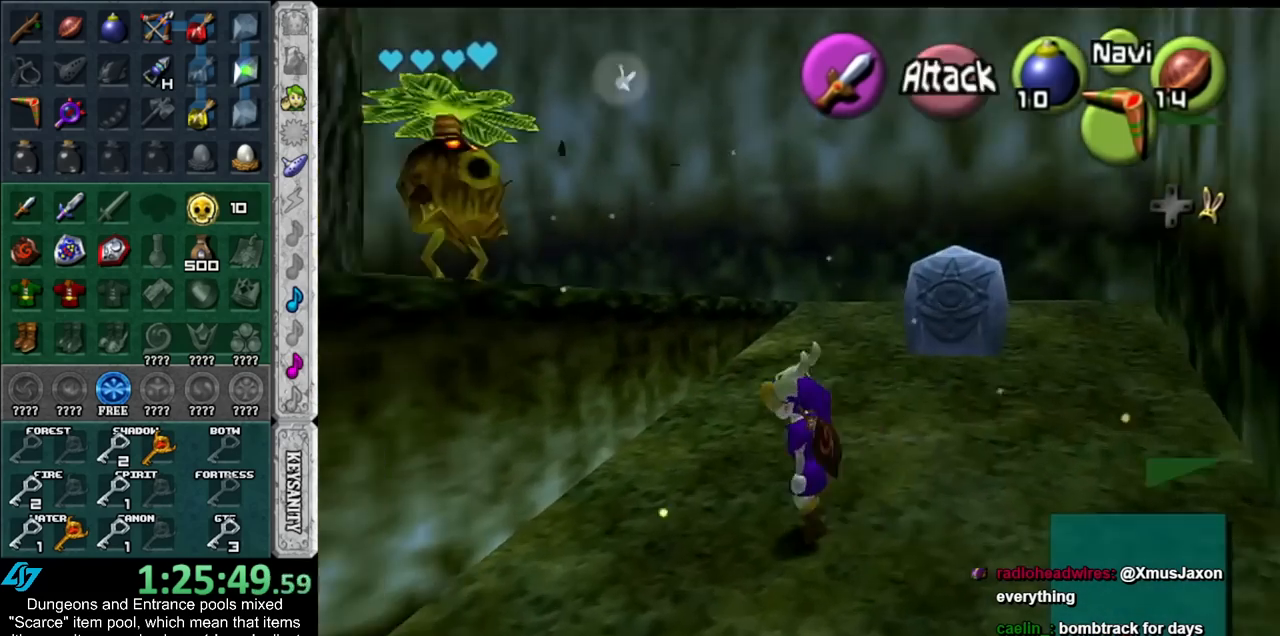
{"buttons": [], "left_stick": "center", "right_stick": "center", "events": [[17, "L1", "up"], [50, "A", "down"], [117, "A", "up"], [200, "A", "down"], [250, "A", "up"], [350, "A", "down"], [417, "A", "up"]]}
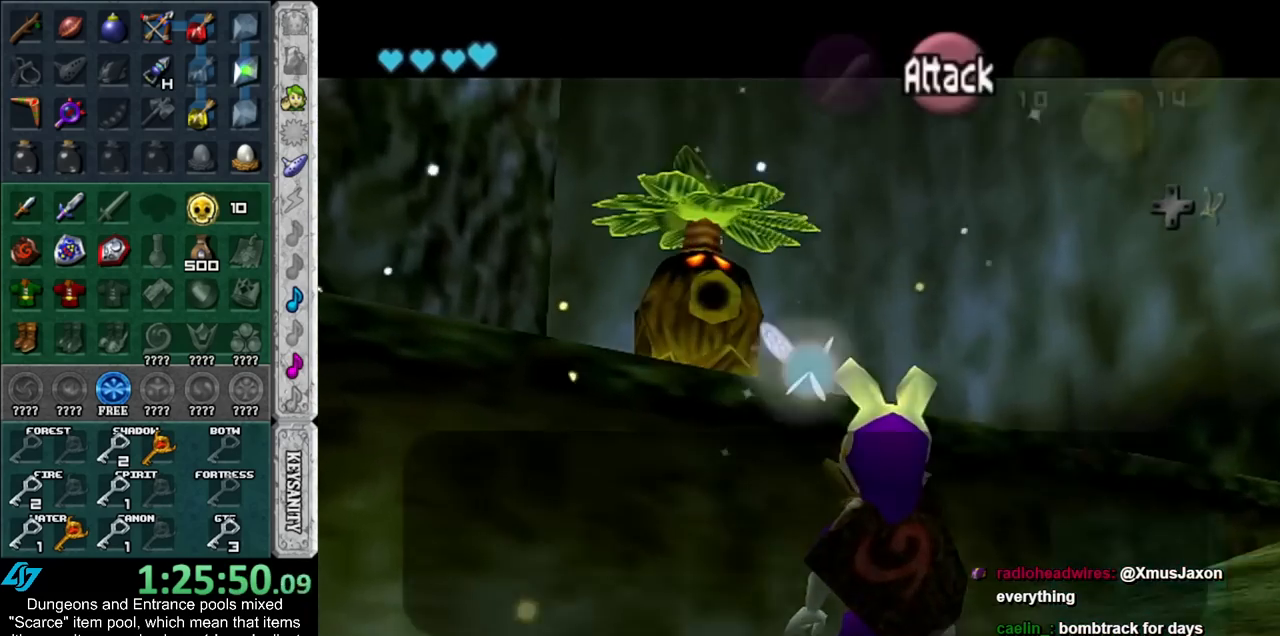
{"buttons": ["A", "B"], "left_stick": "center", "right_stick": "center", "events": [[17, "A", "down"], [17, "B", "down"], [100, "A", "up"], [100, "B", "up"], [167, "A", "down"], [167, "B", "down"], [233, "A", "up"], [233, "B", "up"], [333, "A", "down"], [333, "B", "down"], [383, "A", "up"], [383, "B", "up"], [450, "A", "down"], [450, "B", "down"]]}
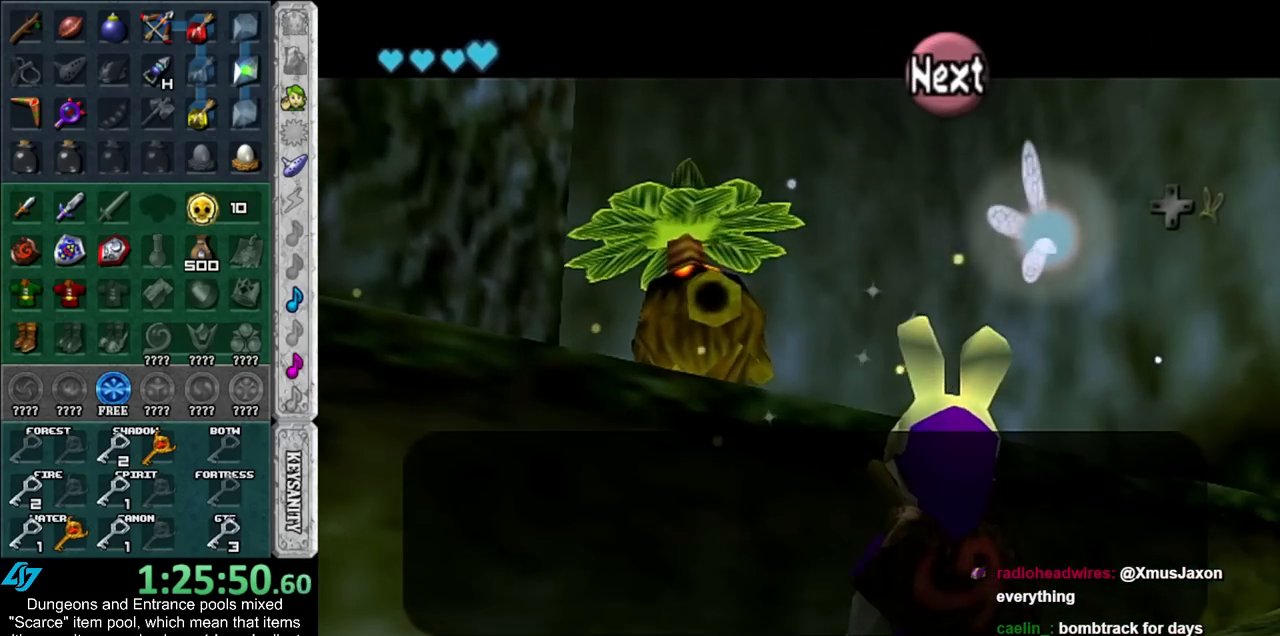
{"buttons": [], "left_stick": "center", "right_stick": "center", "events": [[50, "A", "up"], [50, "B", "up"], [100, "A", "down"], [100, "B", "down"], [200, "A", "up"], [200, "B", "up"], [267, "A", "down"], [267, "B", "down"], [333, "A", "up"], [350, "B", "up"], [417, "A", "down"], [417, "B", "down"], [483, "A", "up"], [483, "B", "up"]]}
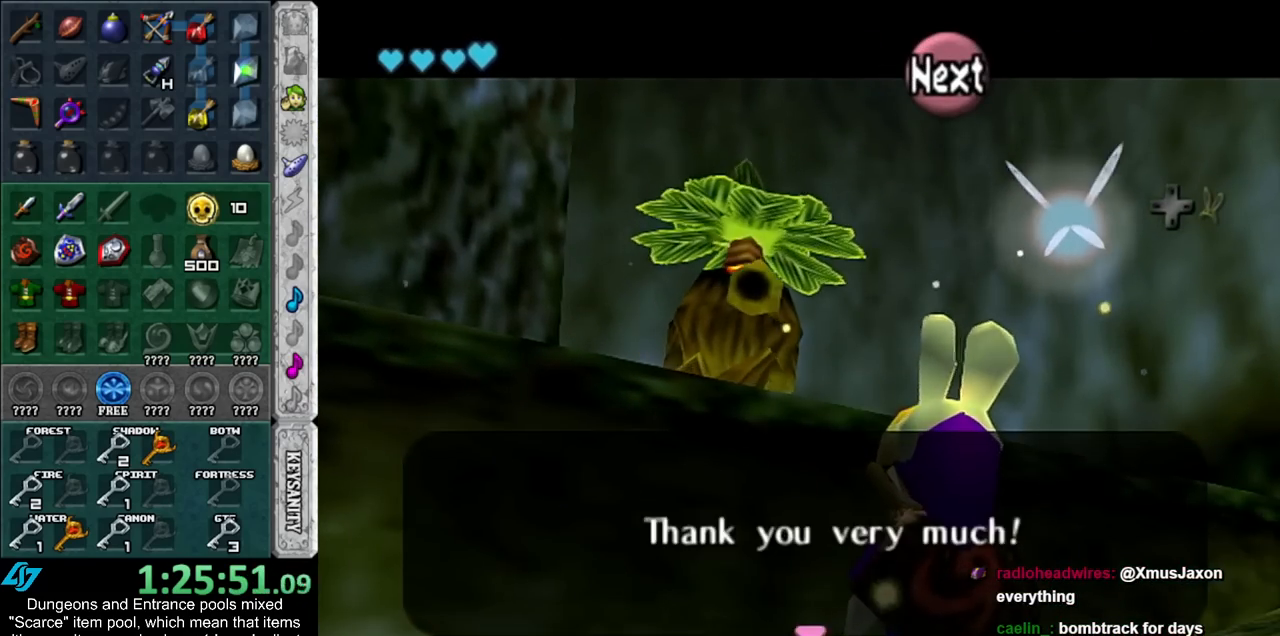
{"buttons": [], "left_stick": "up-right", "right_stick": "center", "events": [[417, "left_stick", "up-right"]]}
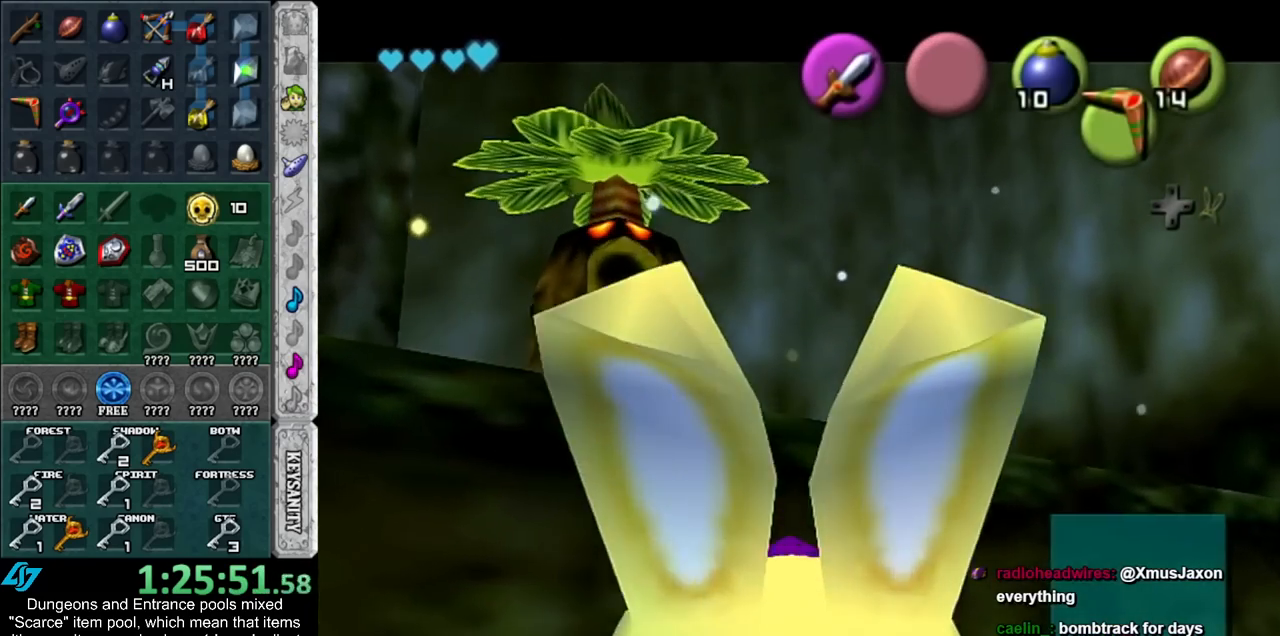
{"buttons": [], "left_stick": "right", "right_stick": "center", "events": [[17, "A", "down"], [17, "B", "down"], [83, "A", "up"], [83, "B", "up"], [167, "B", "down"], [200, "A", "down"], [267, "A", "up"], [283, "B", "up"], [317, "left_stick", "right"], [350, "A", "down"], [350, "B", "down"], [417, "A", "up"], [450, "B", "up"]]}
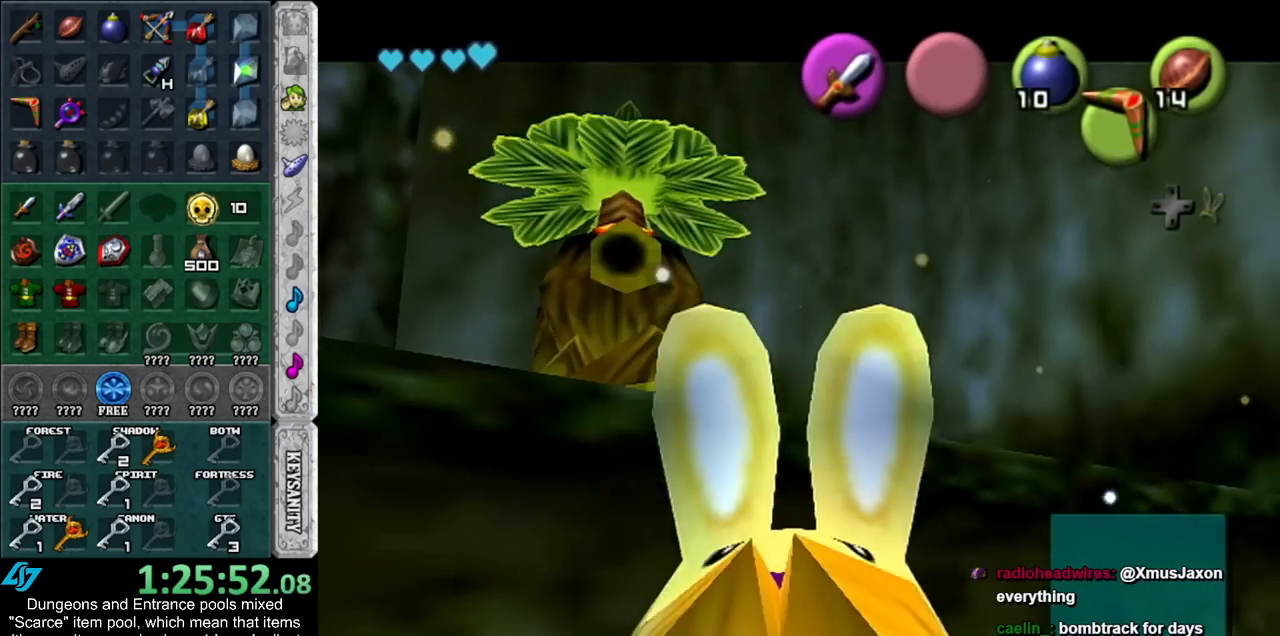
{"buttons": [], "left_stick": "right", "right_stick": "center", "events": [[50, "A", "down"], [50, "B", "down"], [100, "A", "up"], [100, "B", "up"], [200, "A", "down"], [200, "B", "down"], [300, "A", "up"], [300, "B", "up"], [350, "B", "down"], [383, "A", "down"], [450, "A", "up"], [450, "B", "up"]]}
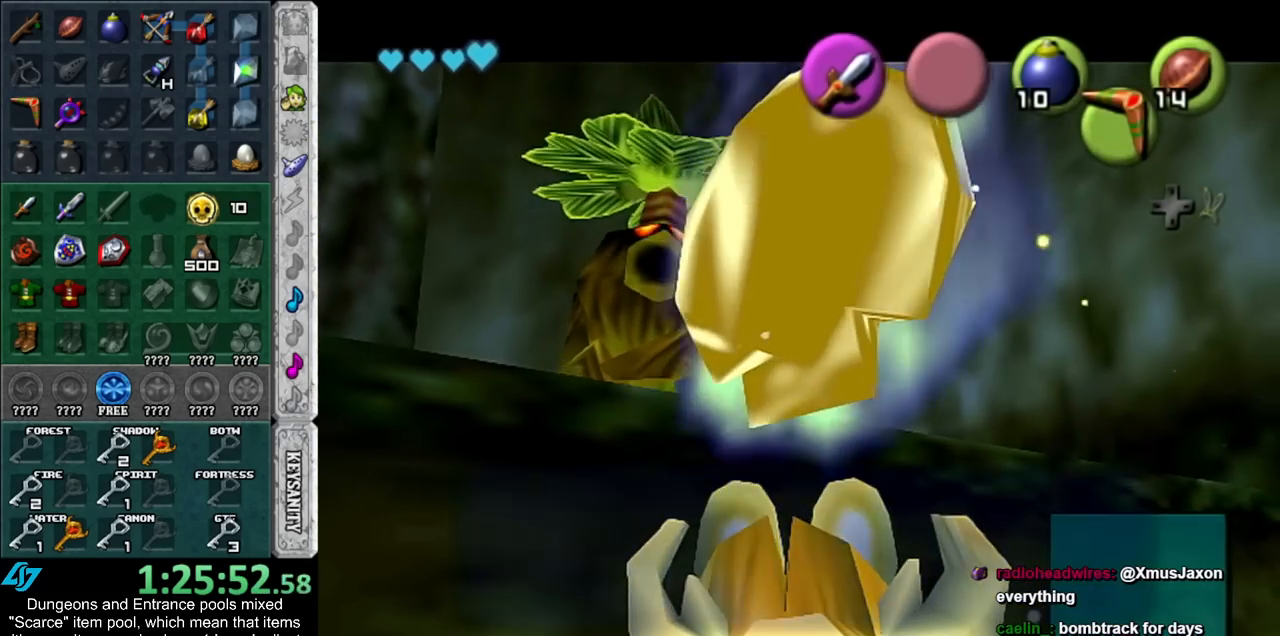
{"buttons": [], "left_stick": "right", "right_stick": "center", "events": [[267, "A", "down"], [350, "A", "up"]]}
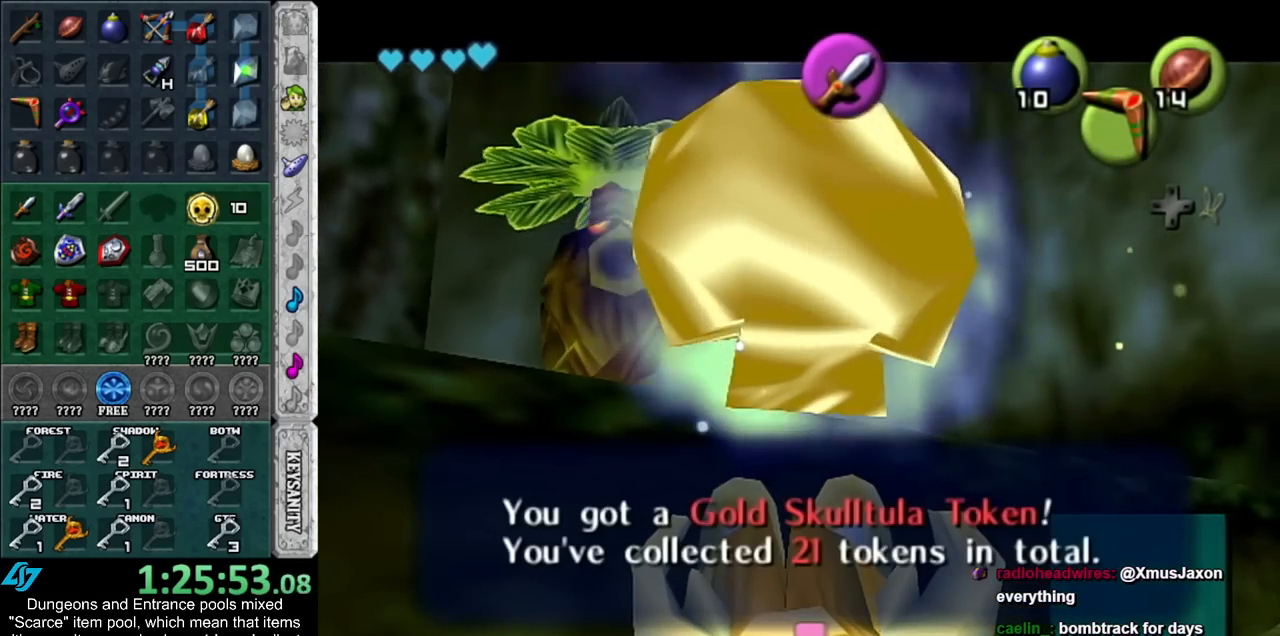
{"buttons": [], "left_stick": "right", "right_stick": "center", "events": [[333, "A", "down"], [450, "A", "up"]]}
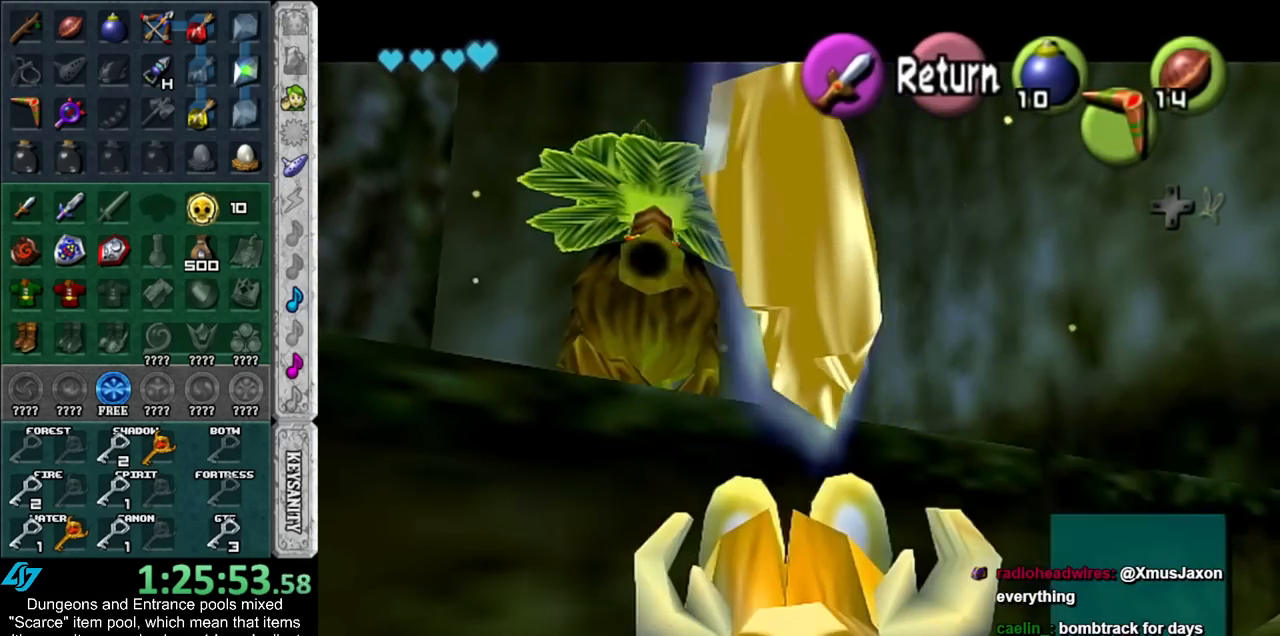
{"buttons": [], "left_stick": "up-right", "right_stick": "center", "events": [[350, "left_stick", "up-right"]]}
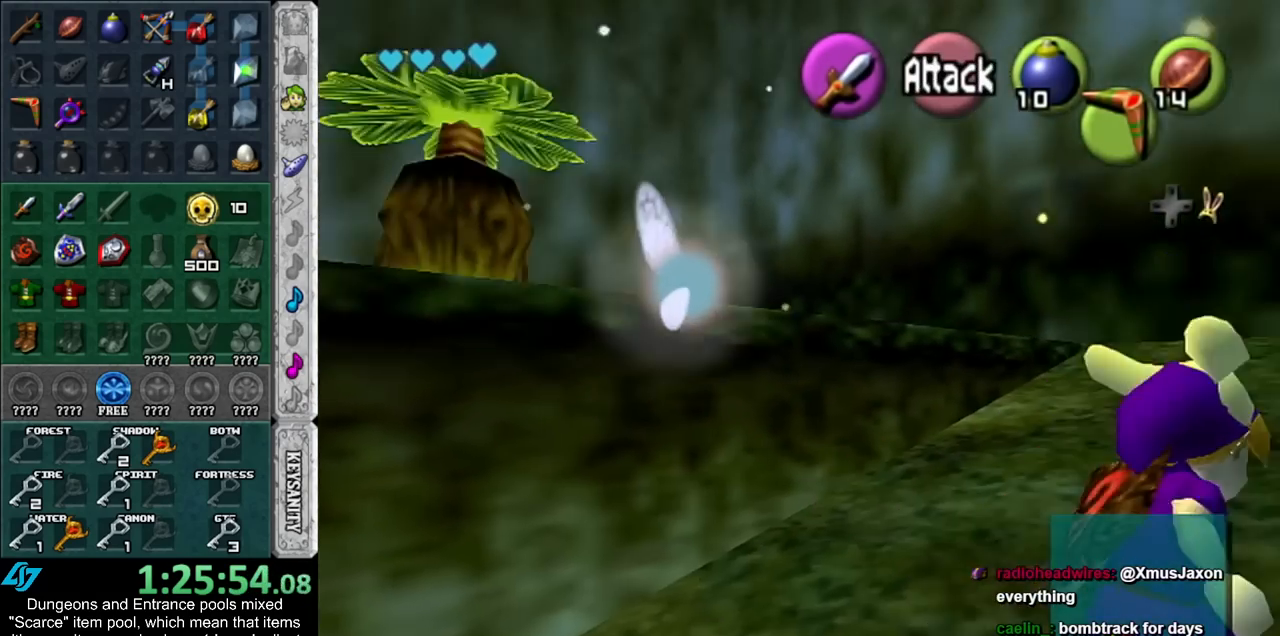
{"buttons": [], "left_stick": "center", "right_stick": "center", "events": [[100, "L1", "down"], [167, "A", "down"], [167, "left_stick", "center"], [267, "A", "up"], [333, "L1", "up"], [350, "A", "down"], [417, "A", "up"]]}
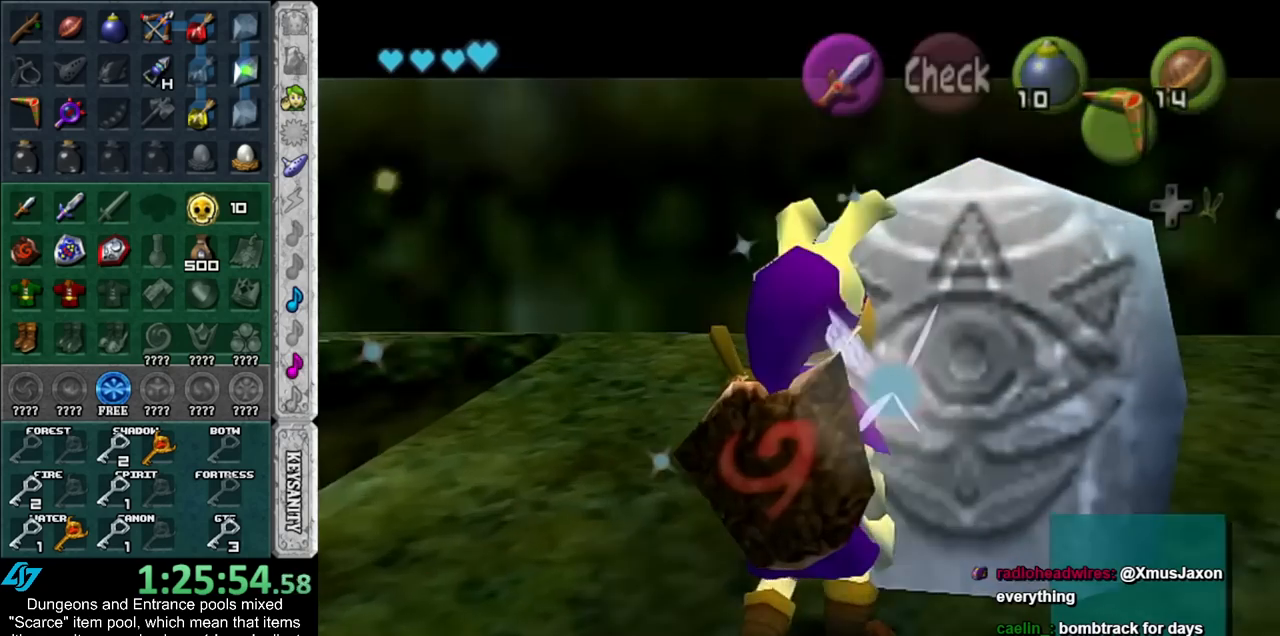
{"buttons": [], "left_stick": "down", "right_stick": "center", "events": [[17, "A", "down"], [67, "A", "up"], [200, "left_stick", "down"]]}
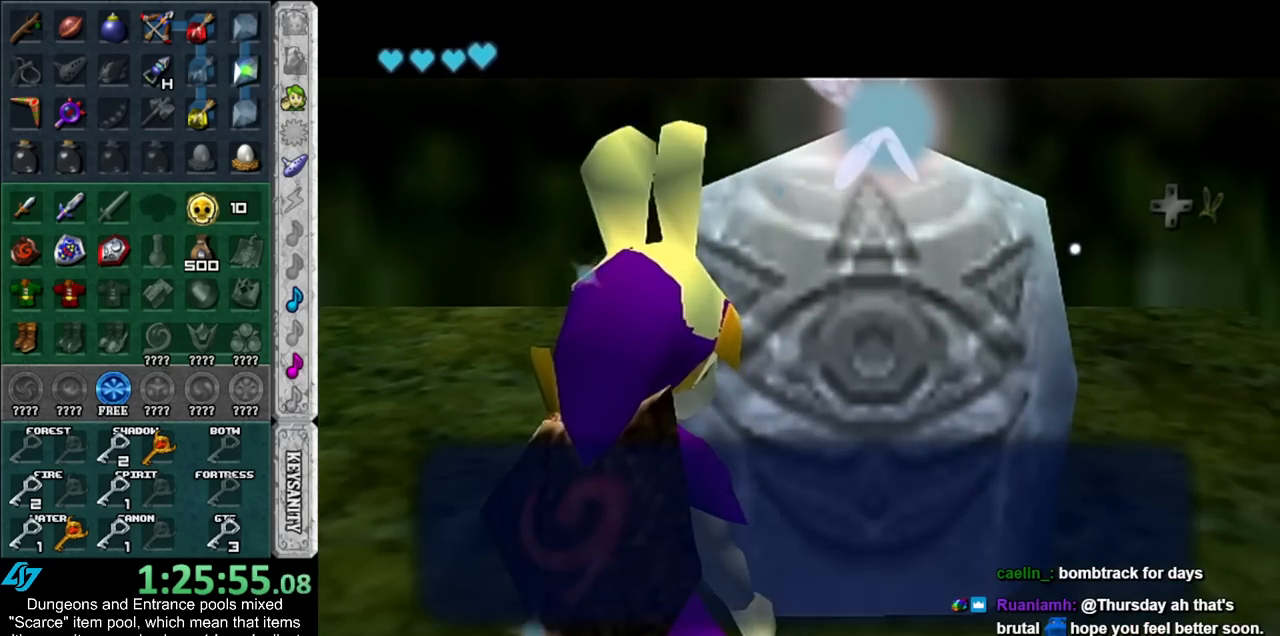
{"buttons": [], "left_stick": "down", "right_stick": "center", "events": []}
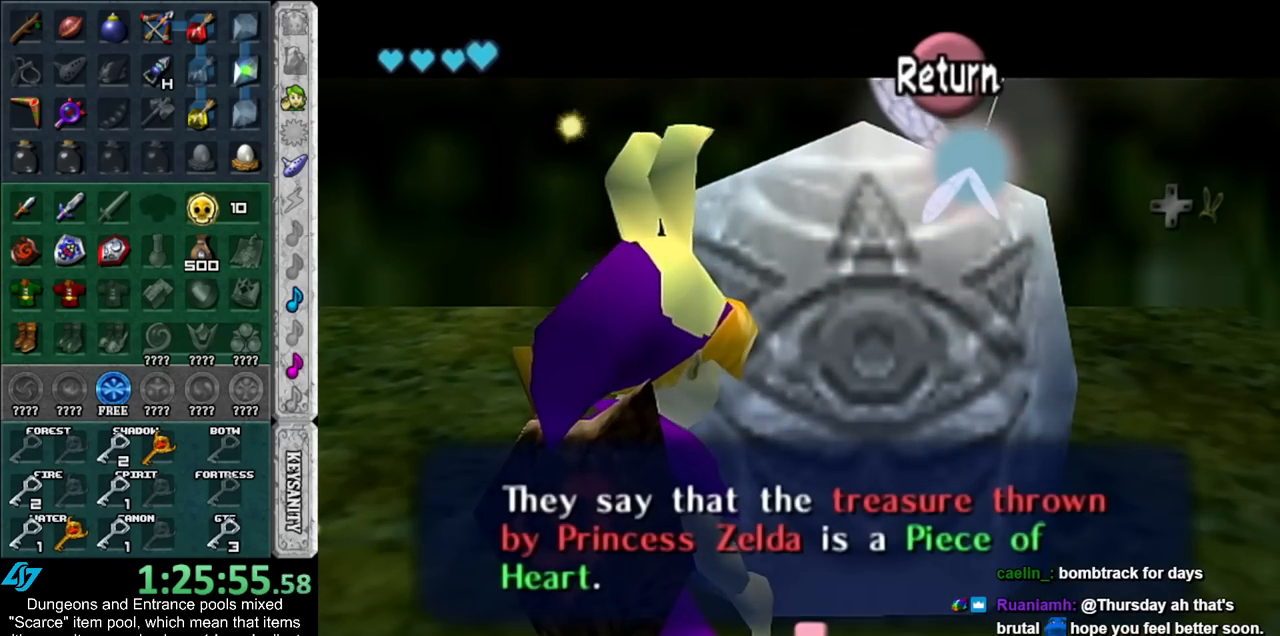
{"buttons": [], "left_stick": "down", "right_stick": "center", "events": [[167, "A", "down"], [267, "A", "up"]]}
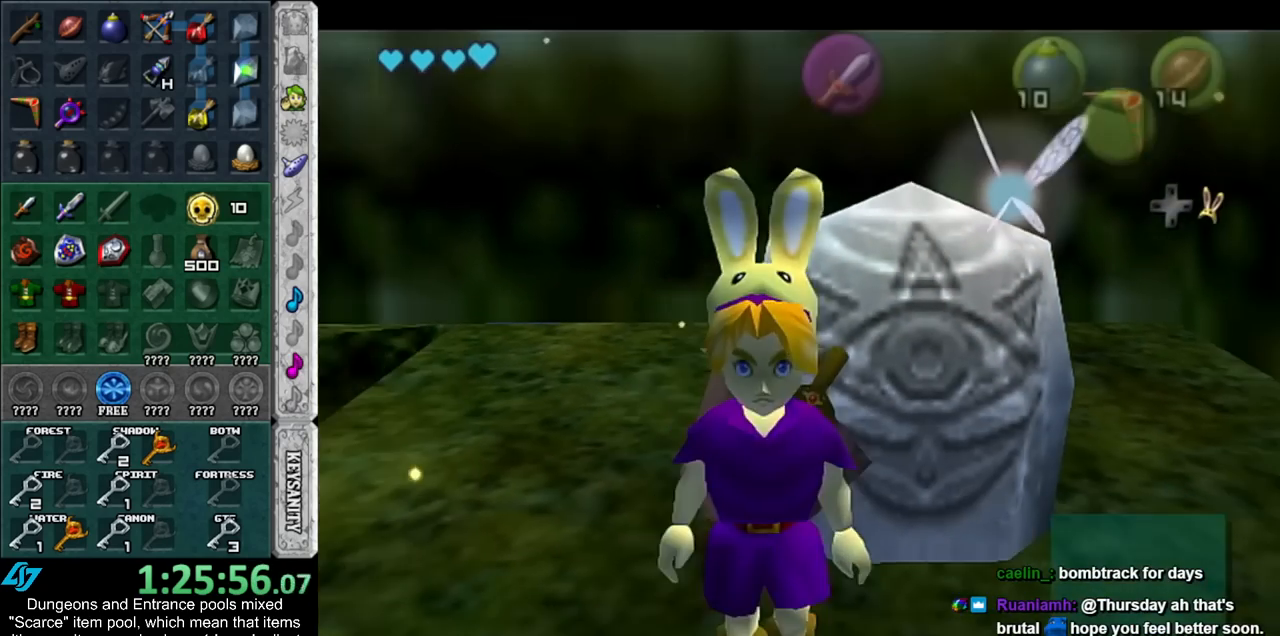
{"buttons": [], "left_stick": "up", "right_stick": "center", "events": [[100, "L1", "down"], [200, "left_stick", "up"], [367, "L1", "up"]]}
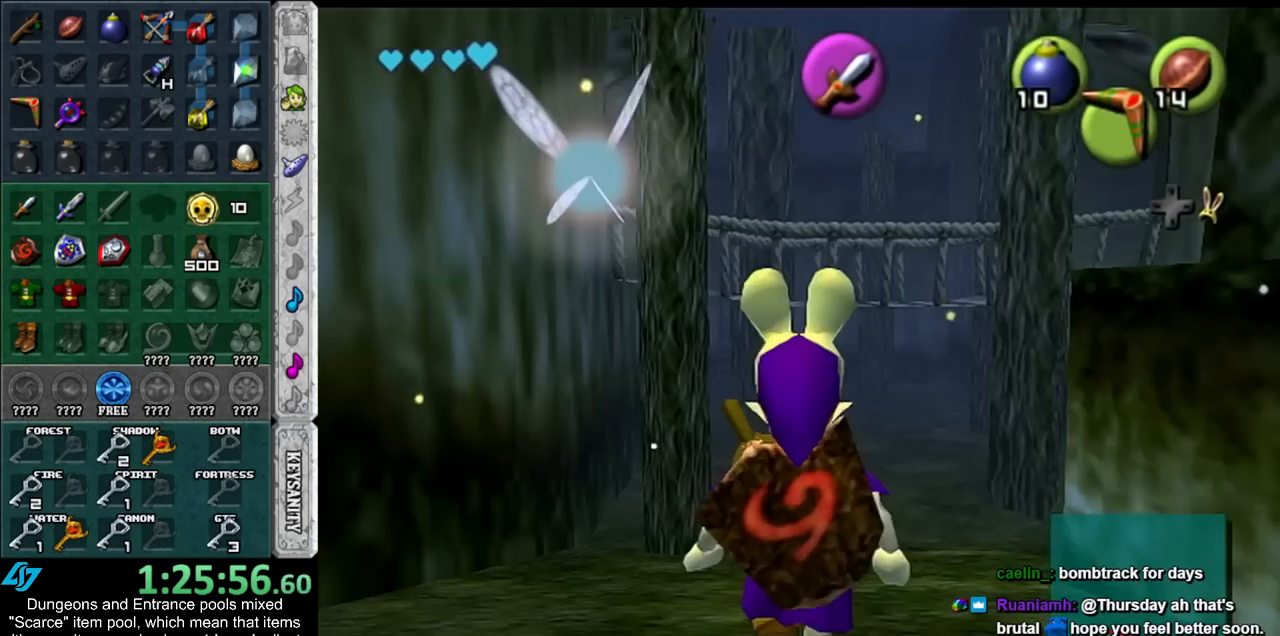
{"buttons": [], "left_stick": "up", "right_stick": "center", "events": []}
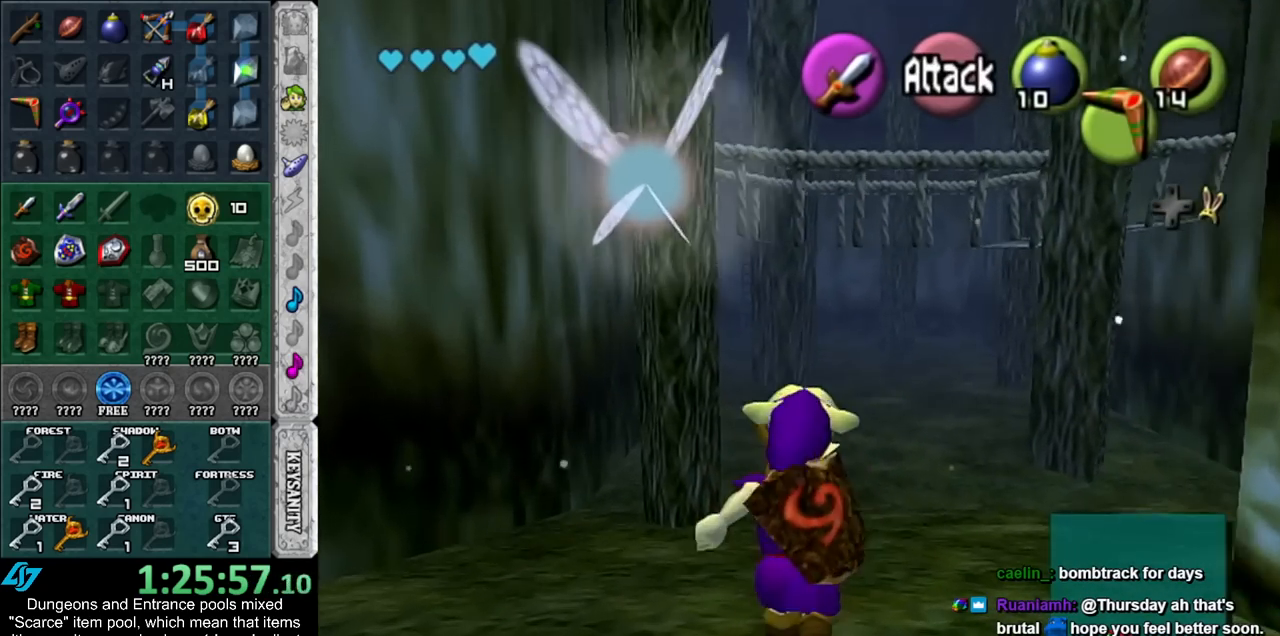
{"buttons": [], "left_stick": "up", "right_stick": "center", "events": []}